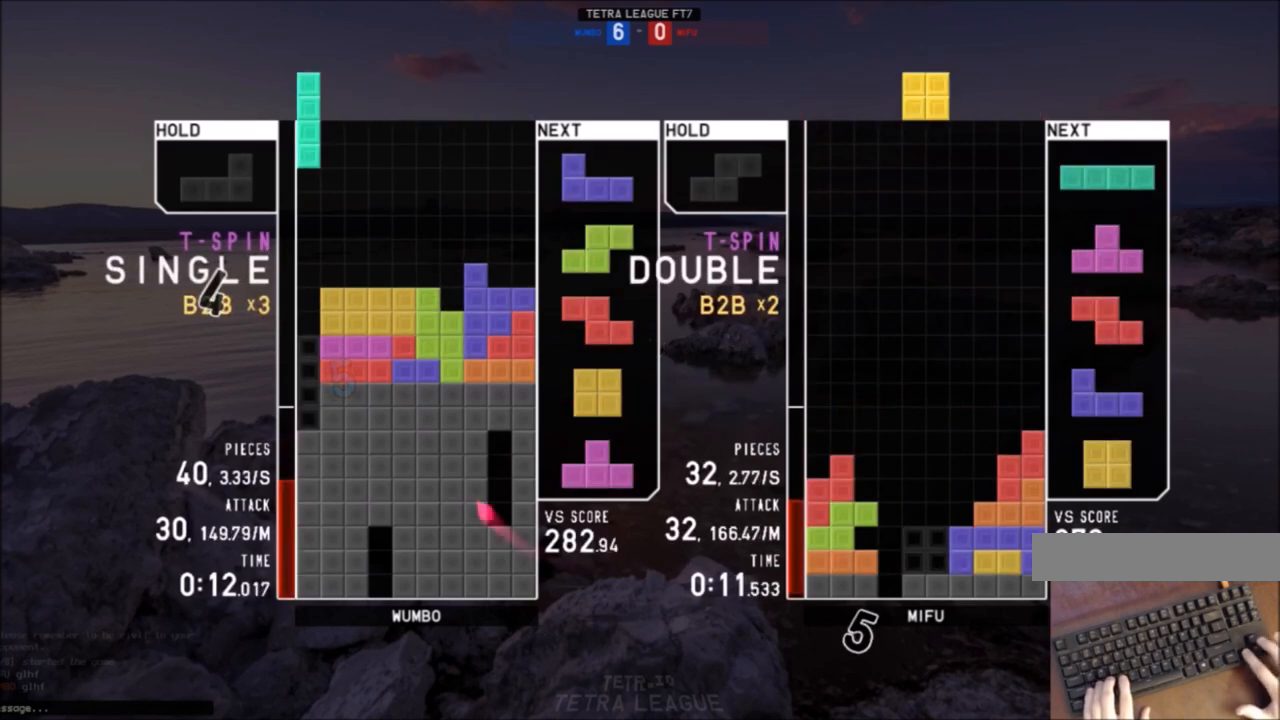
Gameplay with keyboard; each line is a JSON object with the keys held at the frame after it. "events" lists presses ("down") and releases ("up") of "c", "down", "left", "right", "shift", "up", "x" and "z" between this image and that frame as [ms after this image, input, new state], when the widget could be followed in between. No other keys are recorded. Mouse input is not recorded.
{"keys": [], "events": [[167, "down", "down"], [200, "left", "down"], [234, "down", "up"], [334, "left", "up"]]}
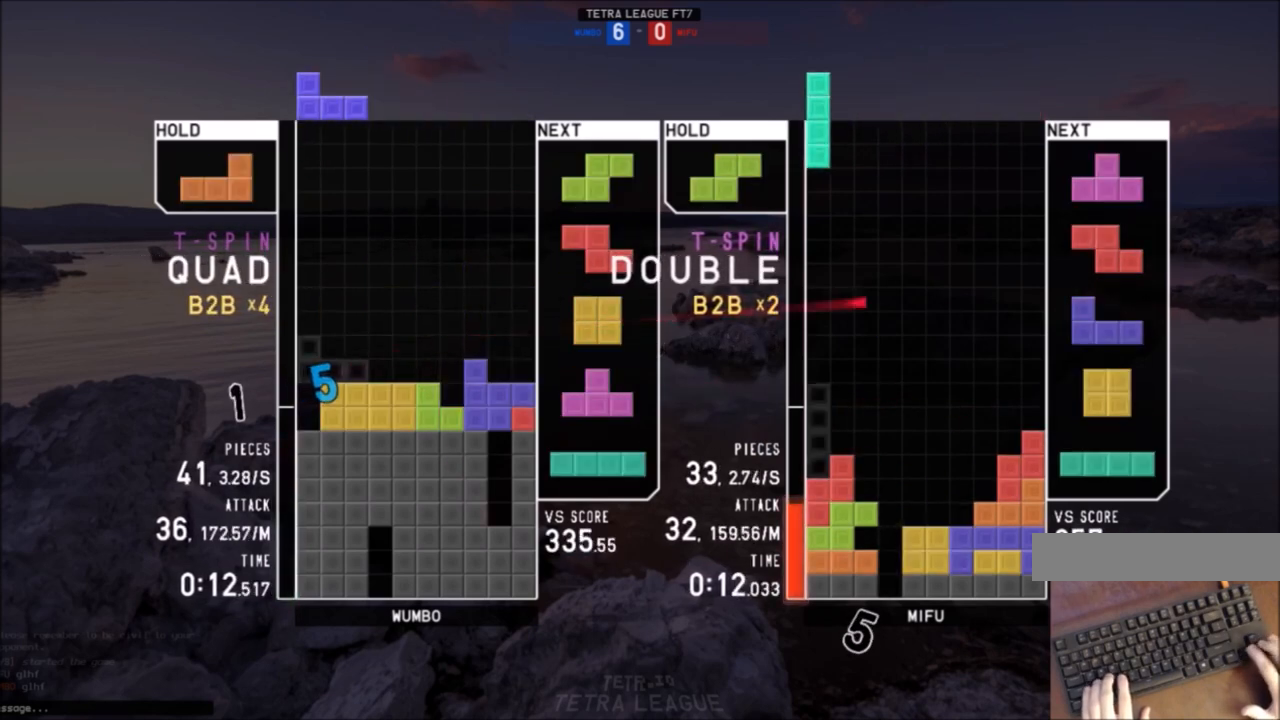
{"keys": [], "events": [[66, "left", "down"], [133, "x", "down"], [200, "left", "up"], [200, "x", "up"], [267, "down", "down"], [300, "down", "up"], [300, "x", "down"], [367, "right", "down"], [400, "down", "down"], [400, "right", "up"], [400, "x", "up"], [500, "down", "up"]]}
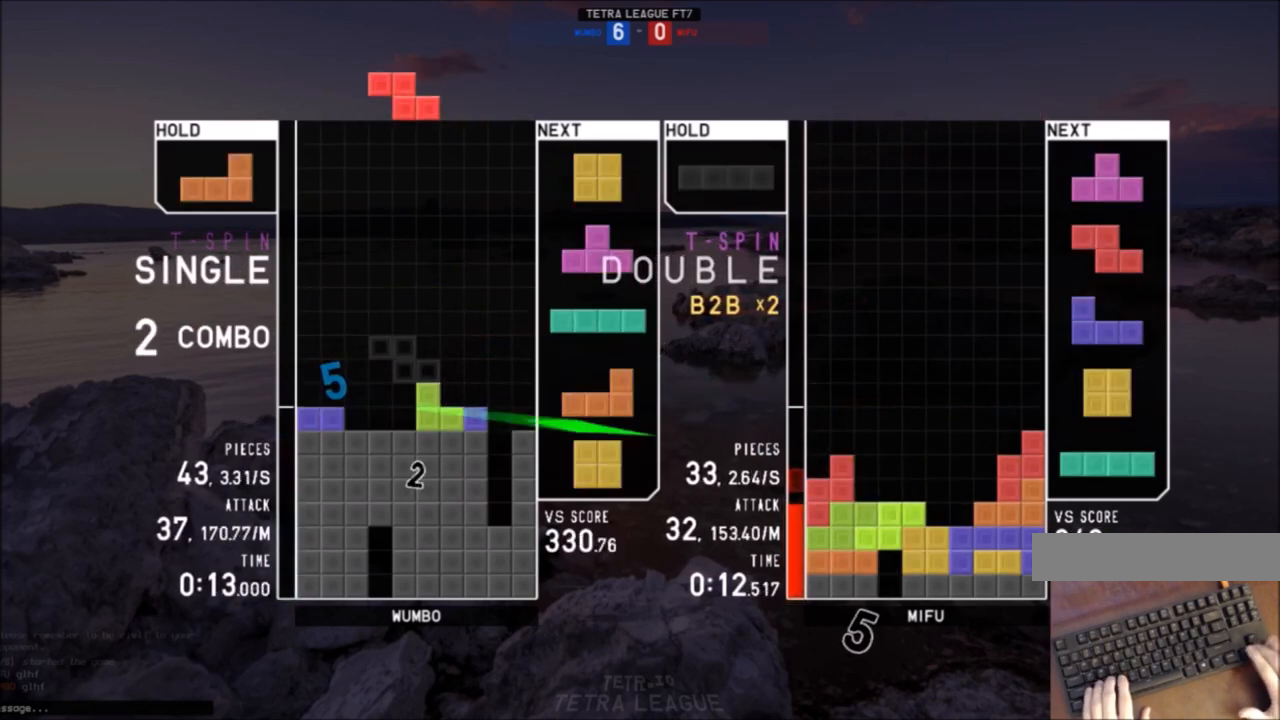
{"keys": [], "events": [[334, "c", "down"], [367, "left", "down"], [400, "c", "up"], [400, "left", "up"]]}
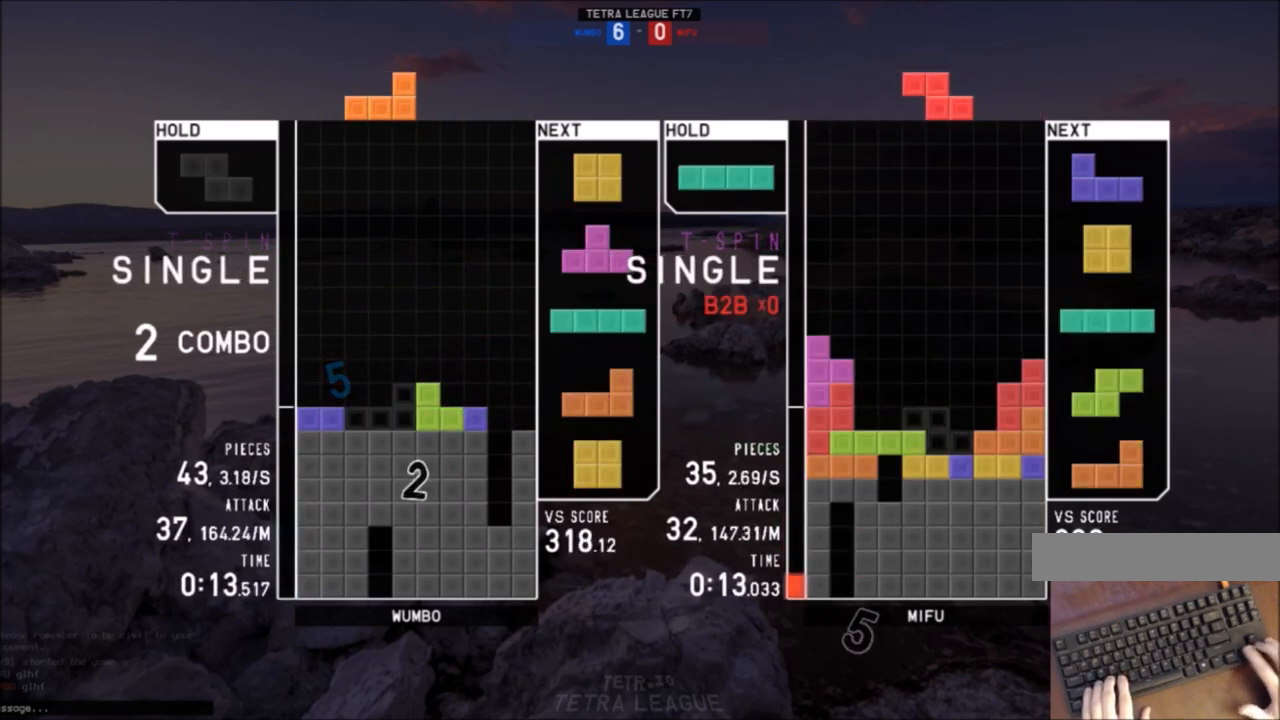
{"keys": ["right"], "events": [[66, "down", "down"], [100, "down", "up"], [100, "left", "down"], [233, "left", "up"], [300, "down", "down"], [333, "down", "up"], [400, "c", "down"], [433, "right", "down"], [467, "c", "up"]]}
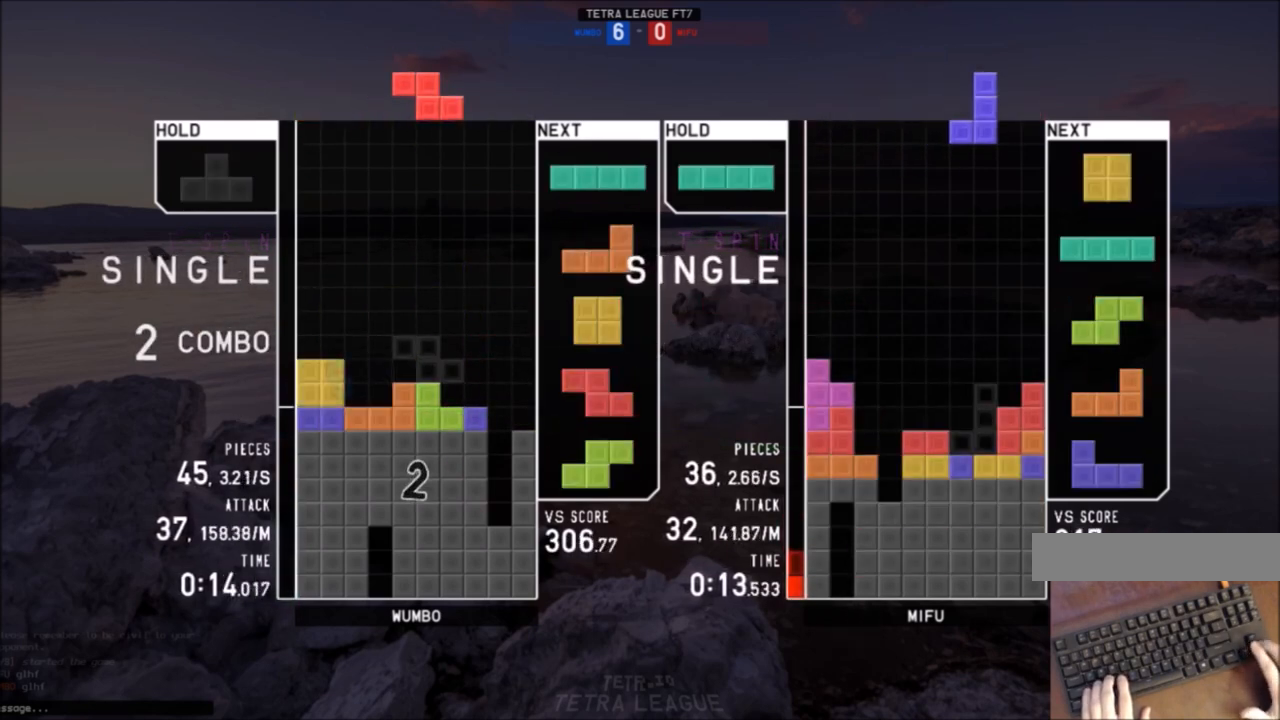
{"keys": ["x"], "events": [[33, "right", "up"], [67, "right", "down"], [134, "down", "down"], [267, "down", "up"], [267, "right", "up"], [267, "x", "down"], [367, "x", "up"], [400, "down", "down"], [467, "down", "up"], [501, "x", "down"]]}
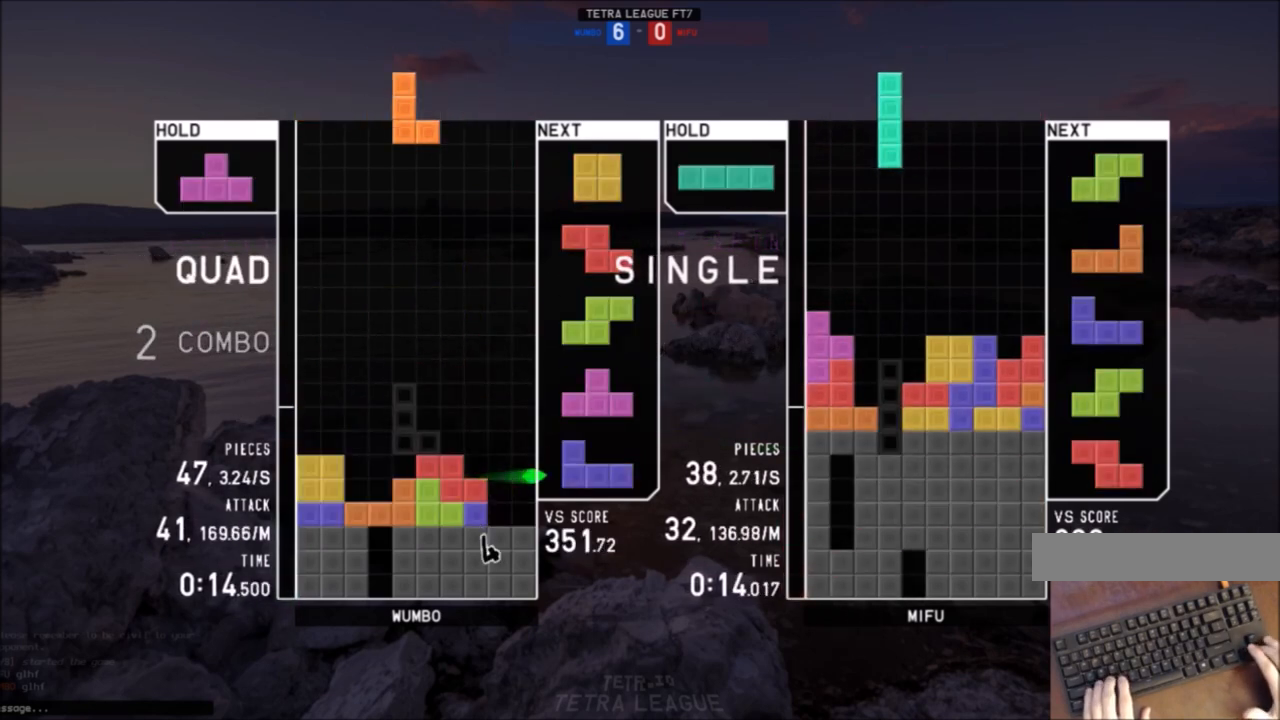
{"keys": ["down"], "events": [[33, "left", "down"], [100, "left", "up"], [100, "x", "up"], [200, "down", "down"], [200, "left", "down"], [233, "left", "up"], [233, "right", "down"], [333, "down", "up"], [433, "right", "up"], [500, "down", "down"]]}
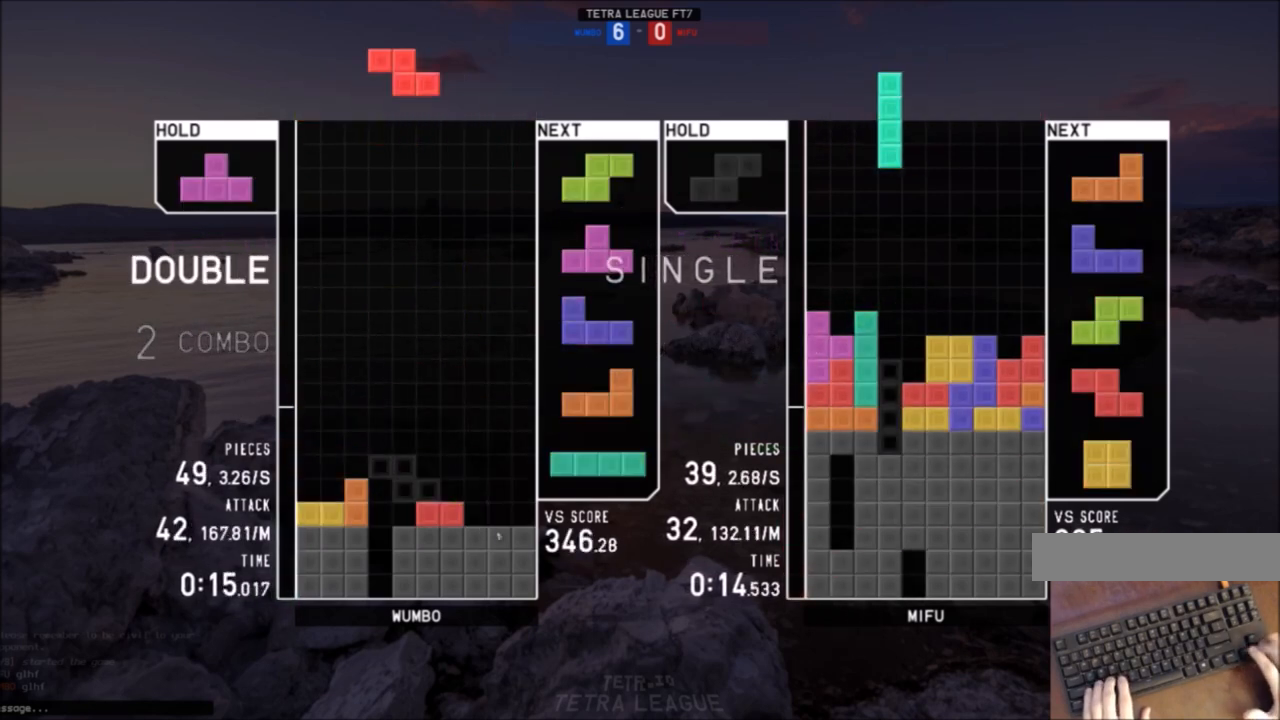
{"keys": ["c", "right", "z"], "events": [[67, "down", "up"], [67, "right", "down"], [234, "right", "up"], [300, "left", "down"], [334, "down", "down"], [400, "left", "up"], [400, "right", "down"], [434, "c", "down"], [434, "down", "up"], [467, "z", "down"]]}
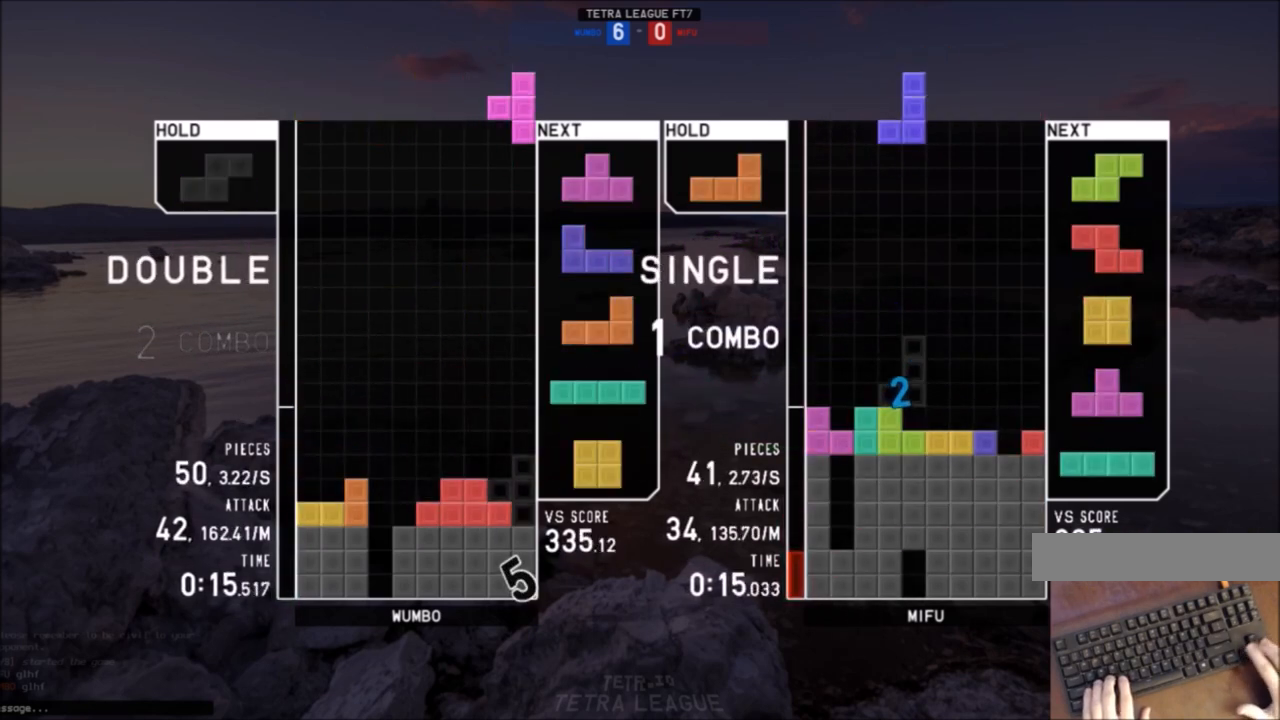
{"keys": ["left"], "events": [[33, "c", "up"], [66, "right", "up"], [133, "down", "down"], [133, "z", "up"], [200, "c", "down"], [200, "down", "up"], [266, "right", "down"], [300, "c", "up"], [367, "right", "up"], [400, "down", "down"], [467, "left", "down"], [500, "down", "up"]]}
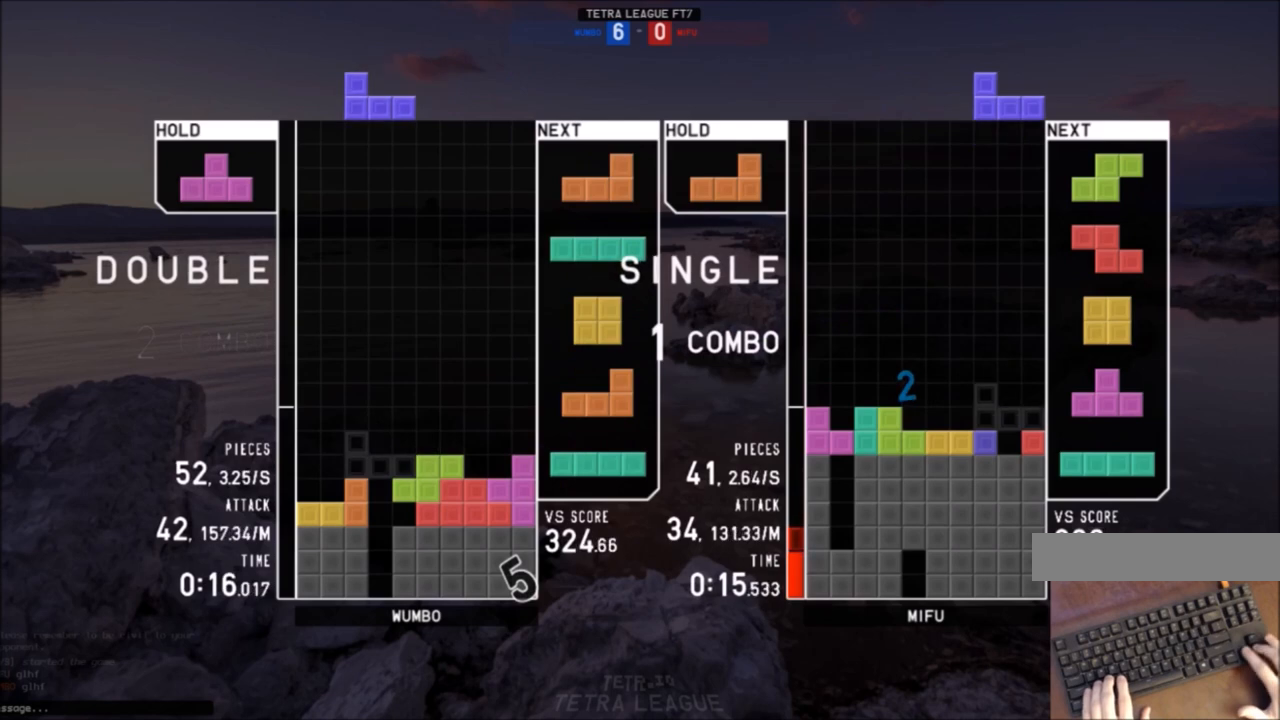
{"keys": ["left", "z"], "events": [[100, "left", "up"], [100, "x", "down"], [134, "down", "down"], [200, "x", "up"], [234, "right", "down"], [267, "down", "up"], [267, "x", "down"], [334, "right", "up"], [367, "left", "down"], [367, "x", "up"], [434, "down", "down"], [467, "down", "up"], [467, "z", "down"]]}
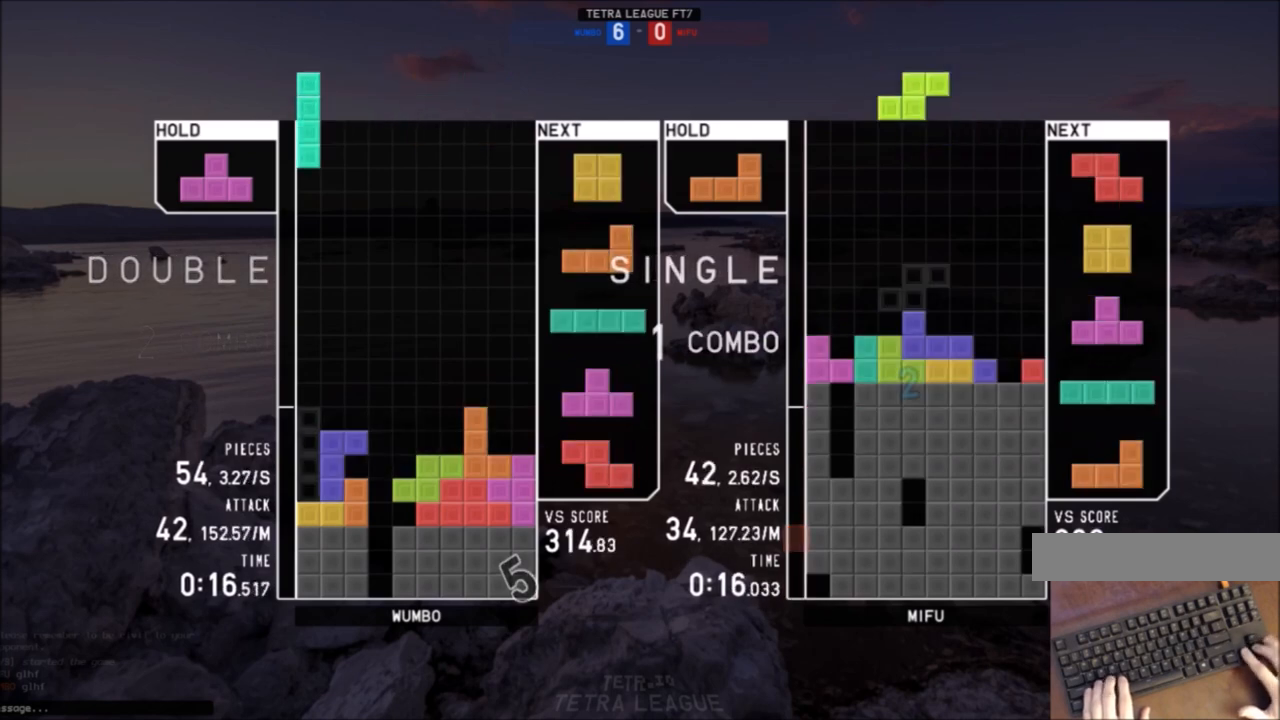
{"keys": ["left", "up", "x"], "events": [[66, "down", "down"], [66, "left", "up"], [66, "z", "up"], [100, "right", "down"], [166, "down", "up"], [300, "down", "down"], [300, "right", "up"], [400, "c", "down"], [400, "down", "up"], [433, "left", "down"], [433, "up", "down"], [433, "x", "down"], [467, "c", "up"]]}
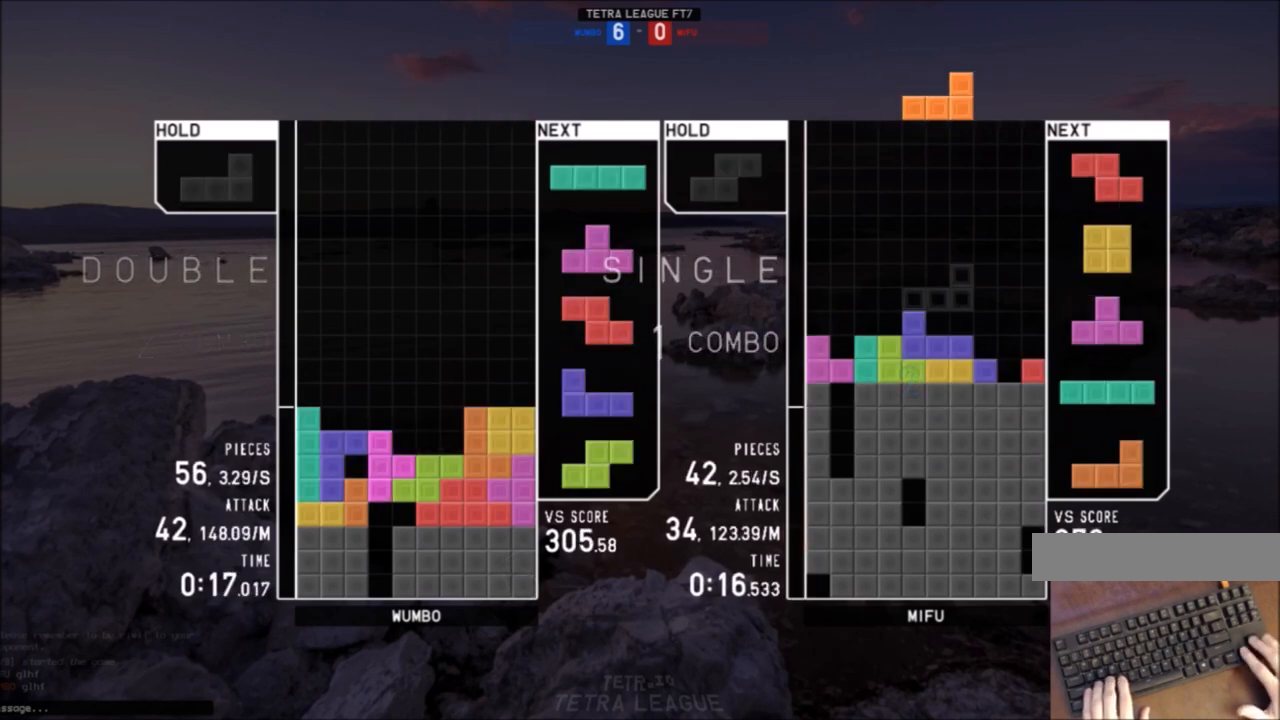
{"keys": [], "events": [[33, "x", "up"], [67, "left", "up"], [67, "up", "up"], [67, "x", "down"], [167, "down", "down"], [167, "x", "up"], [200, "c", "down"], [200, "down", "up"], [300, "c", "up"], [300, "right", "down"], [300, "shift", "down"], [367, "right", "up"], [367, "shift", "up"], [434, "down", "down"], [501, "down", "up"]]}
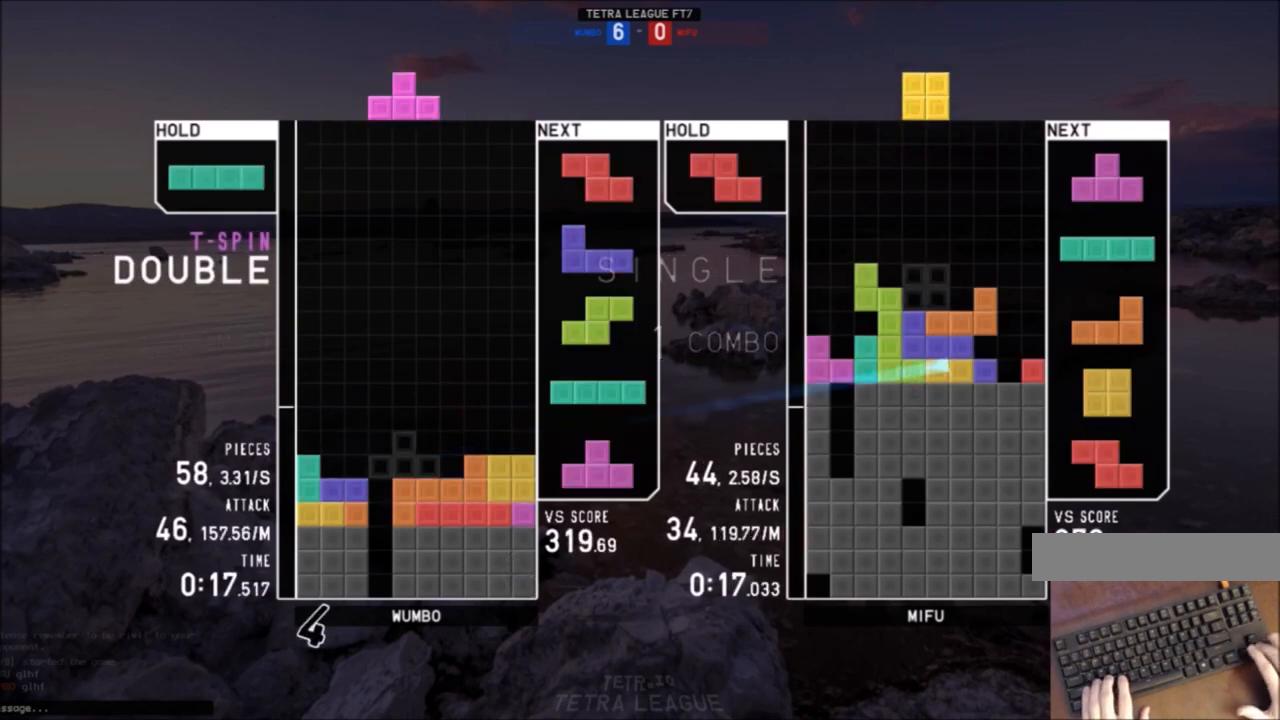
{"keys": ["x"], "events": [[33, "c", "down"], [133, "c", "up"], [133, "left", "down"], [133, "z", "down"], [200, "left", "up"], [233, "z", "up"], [267, "down", "down"], [333, "left", "down"], [367, "down", "up"], [467, "left", "up"], [500, "x", "down"]]}
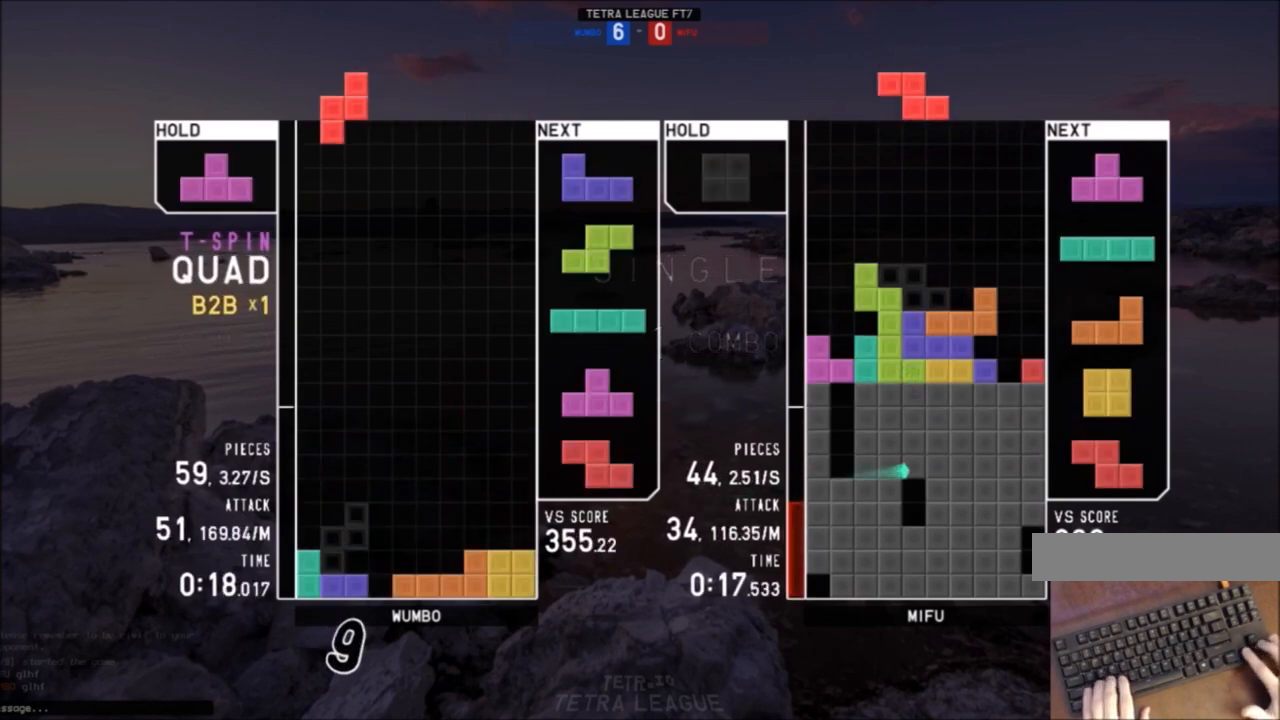
{"keys": ["c", "left", "x"], "events": [[67, "down", "down"], [67, "x", "up"], [100, "down", "up"], [167, "z", "down"], [200, "right", "down"], [234, "right", "up"], [234, "z", "up"], [300, "right", "down"], [334, "down", "down"], [400, "c", "down"], [400, "right", "up"], [434, "down", "up"], [467, "left", "down"], [467, "x", "down"]]}
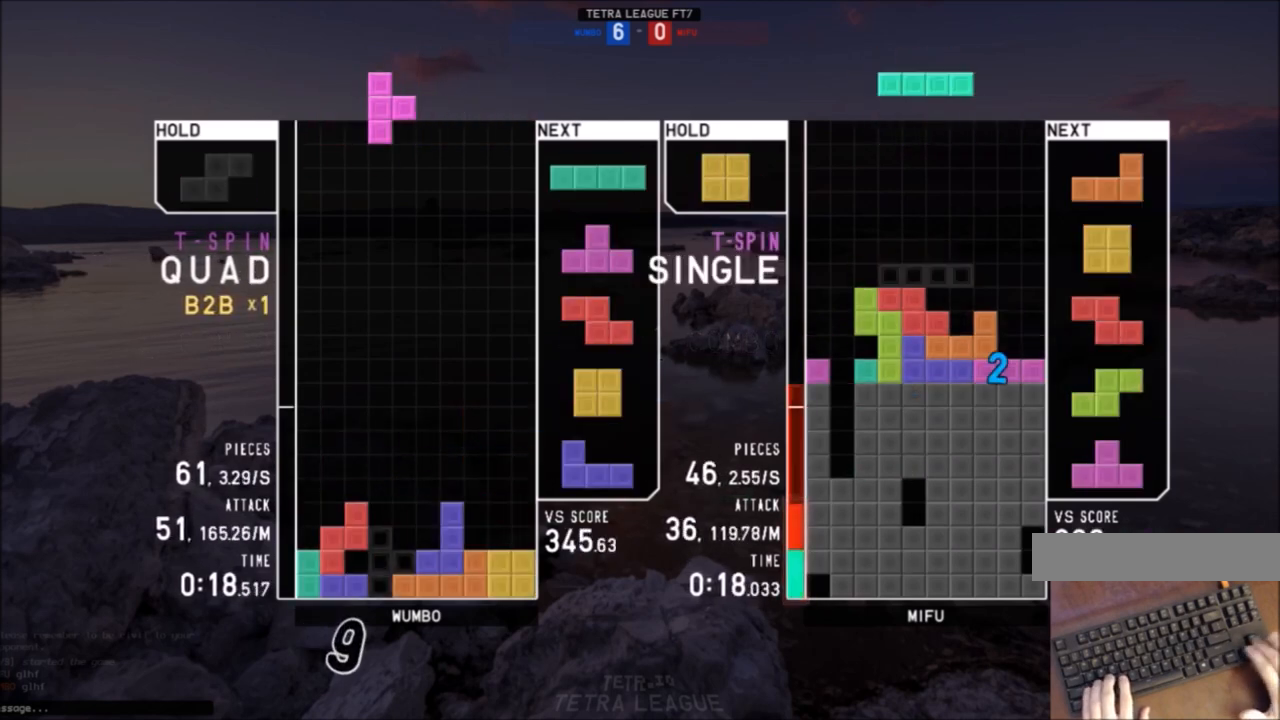
{"keys": ["c", "left"], "events": [[33, "c", "up"], [33, "up", "down"], [66, "left", "up"], [66, "x", "up"], [133, "up", "up"], [133, "x", "down"], [200, "down", "down"], [200, "x", "up"], [267, "down", "up"], [300, "c", "down"], [367, "right", "down"], [400, "c", "up"], [400, "down", "down"], [400, "right", "up"], [433, "down", "up"], [433, "left", "down"], [500, "c", "down"]]}
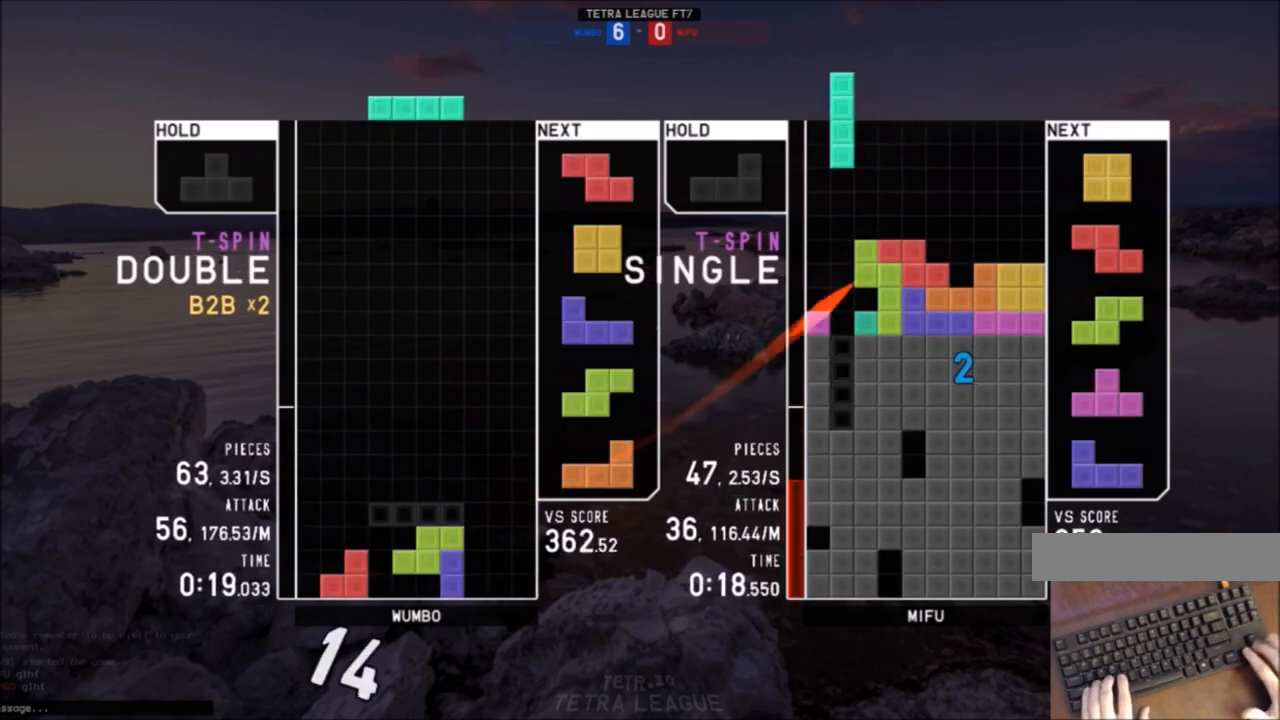
{"keys": [], "events": [[33, "z", "down"], [100, "c", "up"], [134, "left", "up"], [200, "z", "up"], [267, "down", "down"], [367, "down", "up"], [367, "right", "down"], [434, "c", "down"], [501, "c", "up"], [501, "right", "up"]]}
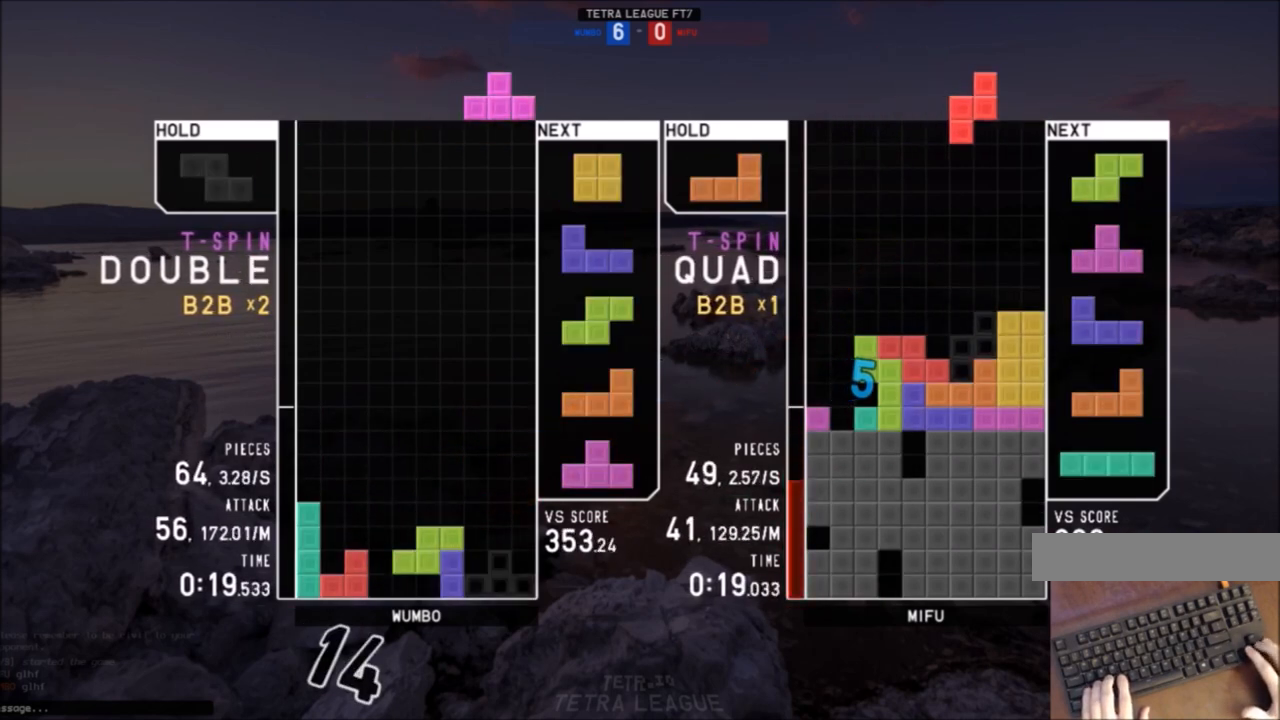
{"keys": [], "events": [[66, "down", "down"], [100, "left", "down"], [166, "down", "up"], [233, "left", "up"], [300, "right", "down"], [333, "c", "down"], [433, "c", "up"], [467, "right", "up"]]}
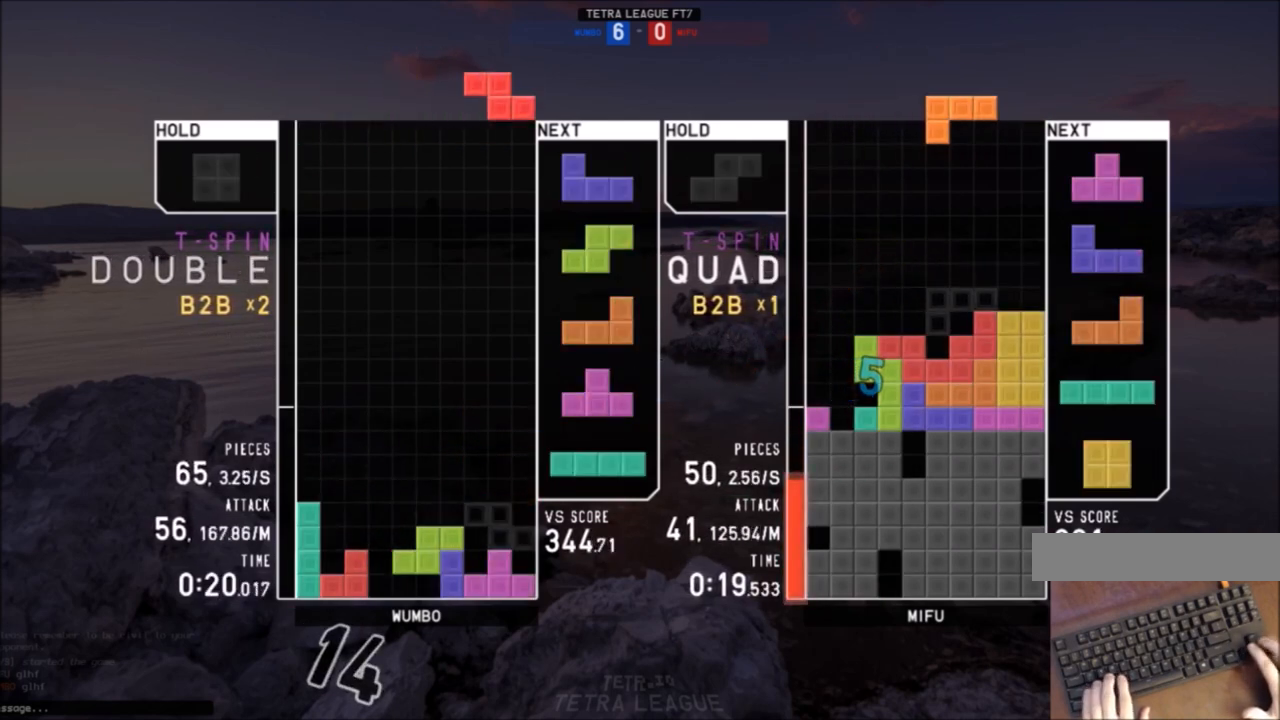
{"keys": ["right"], "events": [[33, "z", "down"], [67, "down", "down"], [134, "down", "up"], [134, "left", "down"], [134, "z", "up"], [267, "left", "up"], [300, "x", "down"], [367, "down", "down"], [400, "right", "down"], [400, "x", "up"], [434, "down", "up"]]}
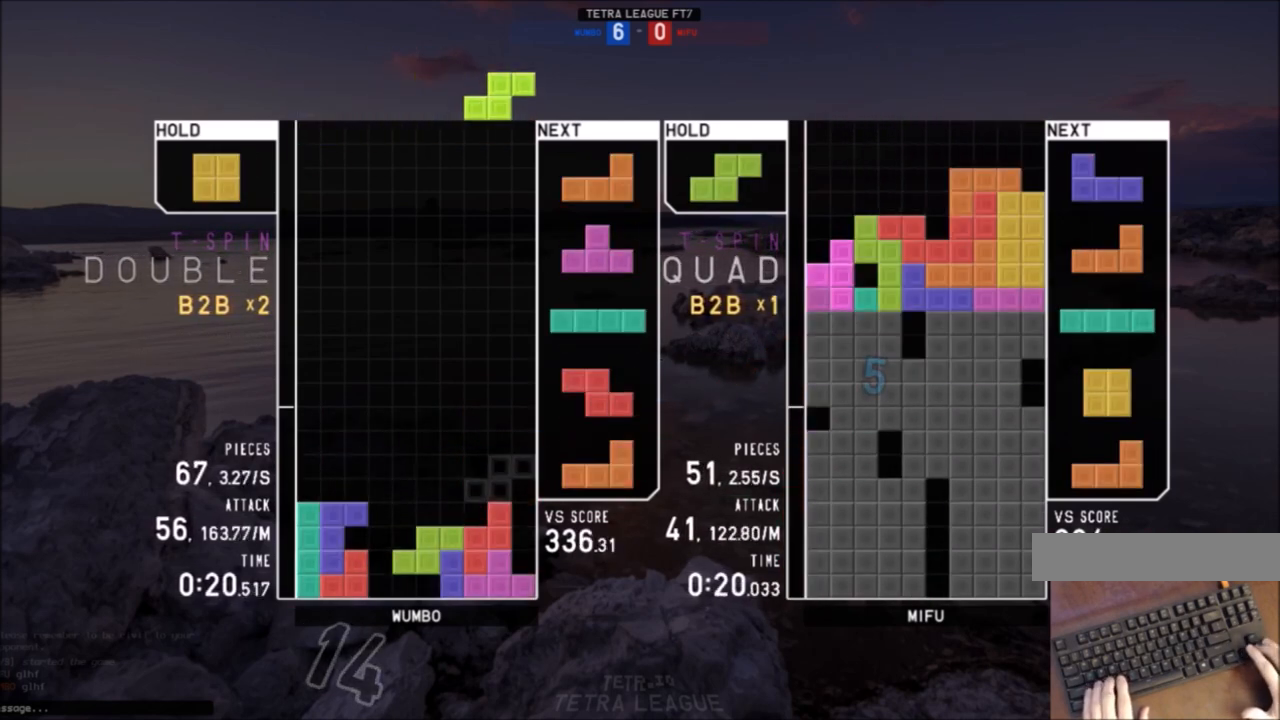
{"keys": ["left", "z"], "events": [[33, "left", "down"], [33, "right", "up"], [100, "down", "down"], [200, "c", "down"], [200, "down", "up"], [267, "c", "up"], [333, "down", "down"], [333, "left", "up"], [367, "left", "down"], [400, "c", "down"], [400, "down", "up"], [500, "c", "up"], [500, "z", "down"]]}
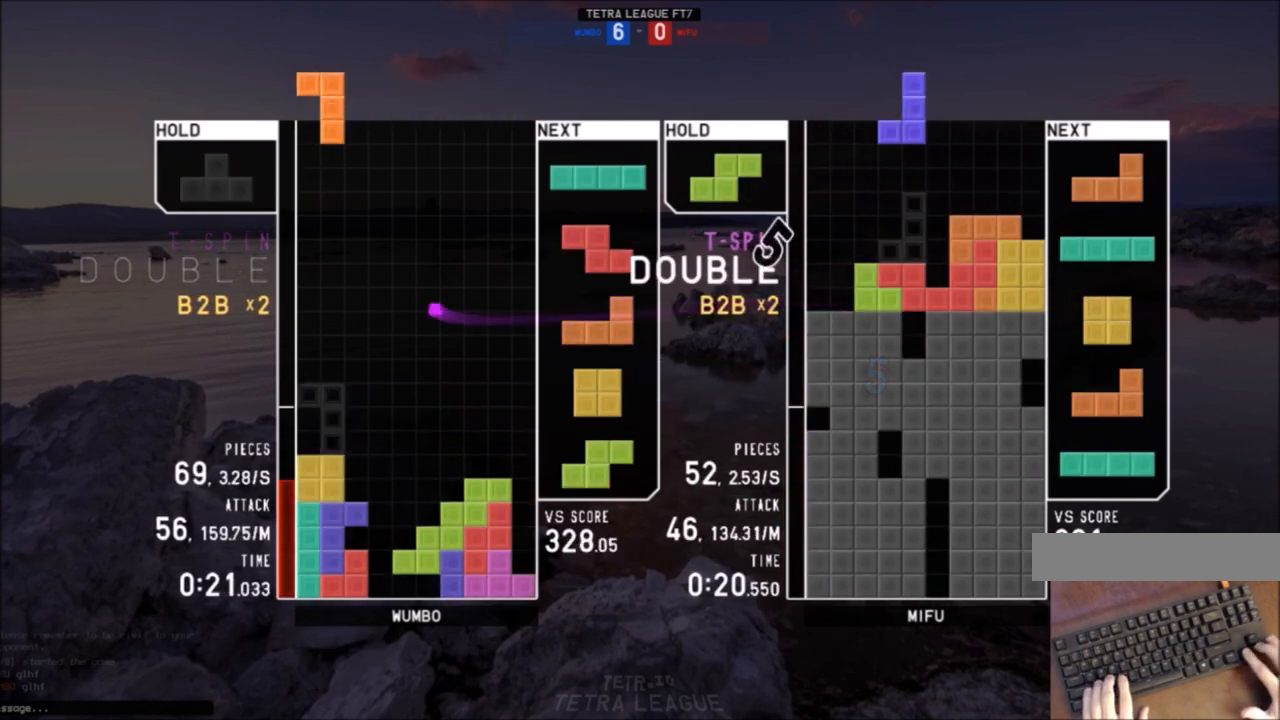
{"keys": [], "events": [[67, "left", "up"], [67, "right", "down"], [100, "down", "down"], [100, "z", "up"], [200, "down", "up"], [200, "x", "down"], [334, "right", "up"], [334, "x", "up"], [434, "down", "down"], [467, "down", "up"]]}
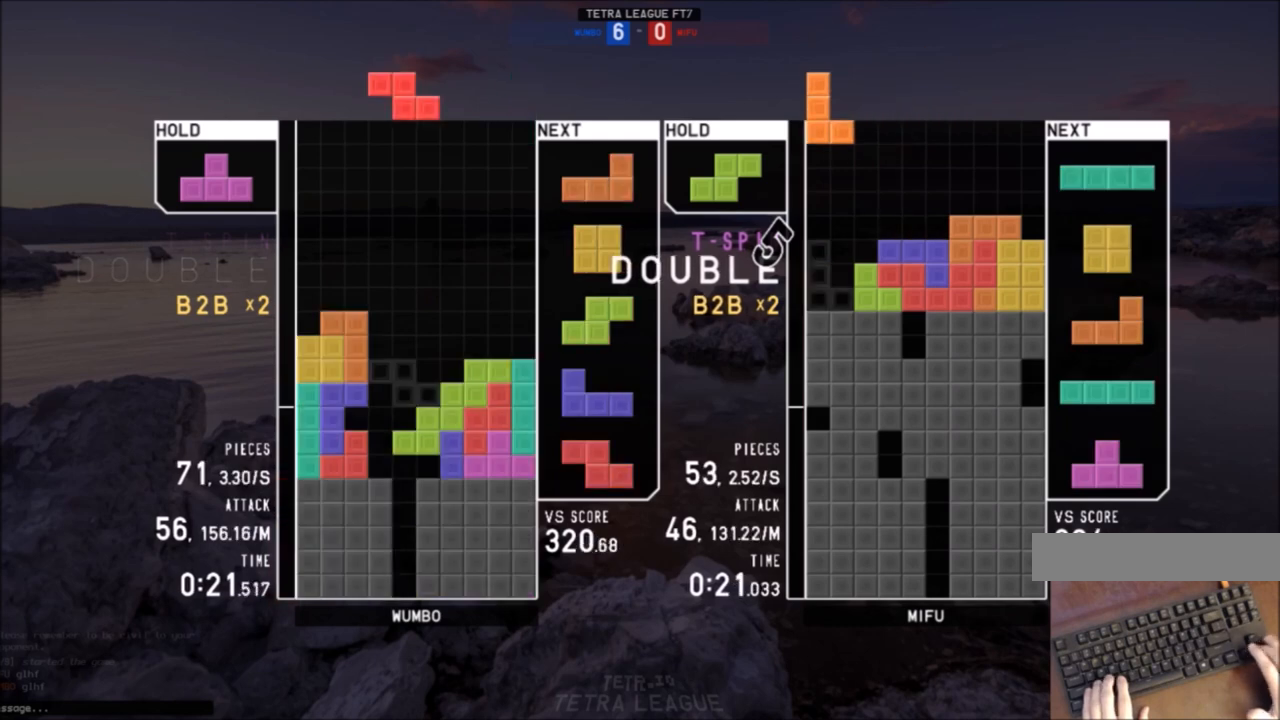
{"keys": [], "events": [[133, "left", "down"], [200, "z", "down"], [266, "left", "up"], [300, "down", "down"], [300, "right", "down"], [300, "z", "up"], [367, "down", "up"], [500, "right", "up"]]}
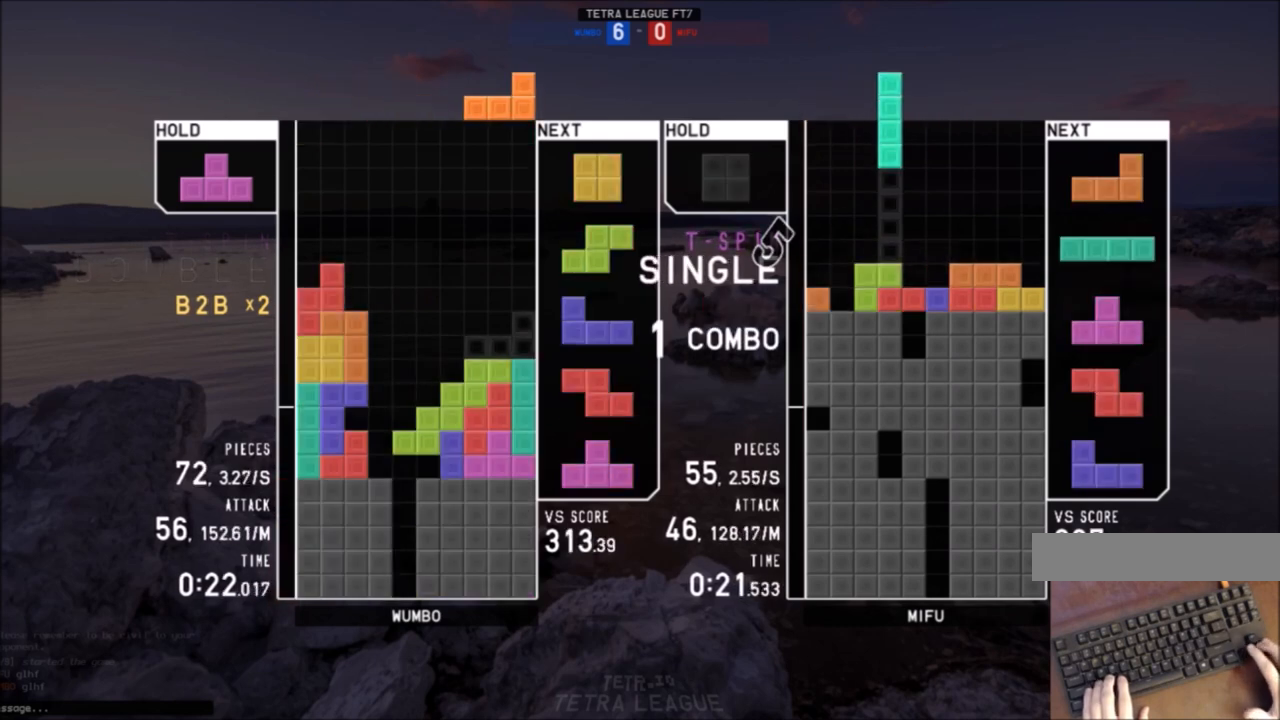
{"keys": ["down"], "events": [[100, "down", "down"], [134, "right", "down"], [200, "down", "up"], [267, "right", "up"], [434, "left", "down"], [467, "down", "down"], [467, "left", "up"]]}
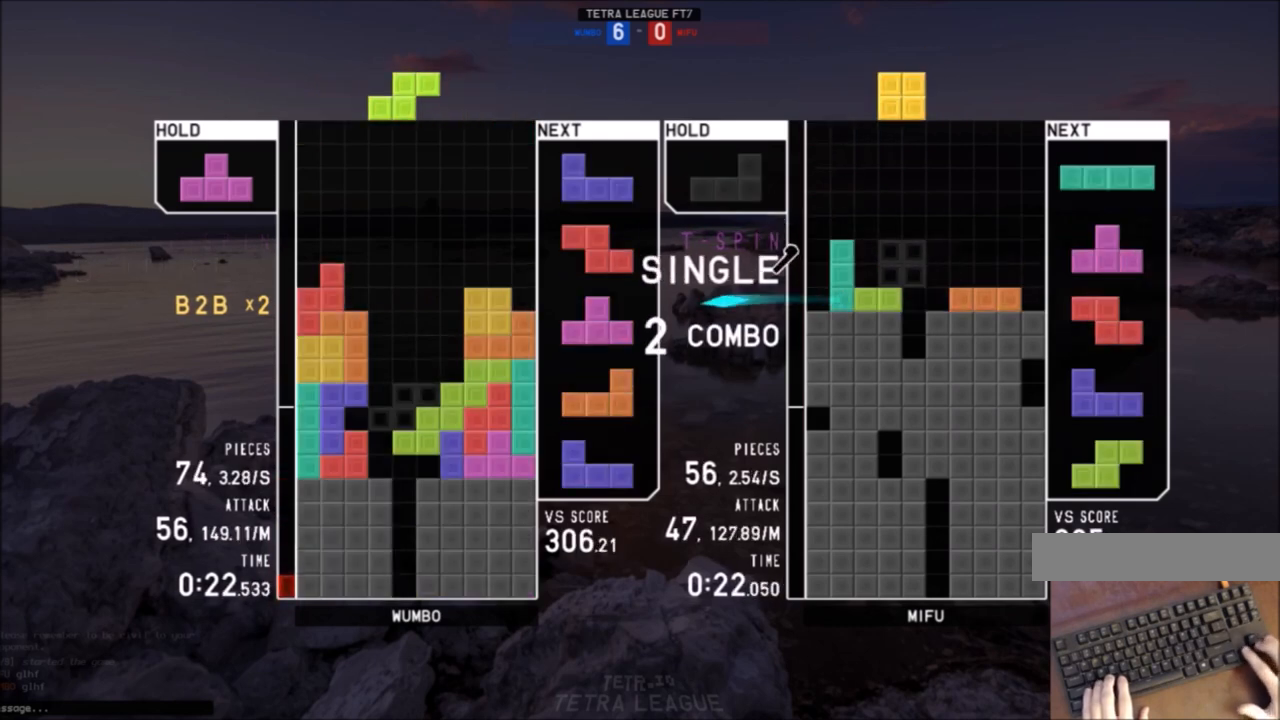
{"keys": ["down", "right"], "events": [[66, "down", "up"], [166, "c", "down"], [200, "left", "down"], [200, "up", "down"], [200, "x", "down"], [233, "c", "up"], [233, "left", "up"], [300, "x", "up"], [400, "up", "up"], [400, "x", "down"], [433, "down", "down"], [467, "right", "down"], [467, "x", "up"]]}
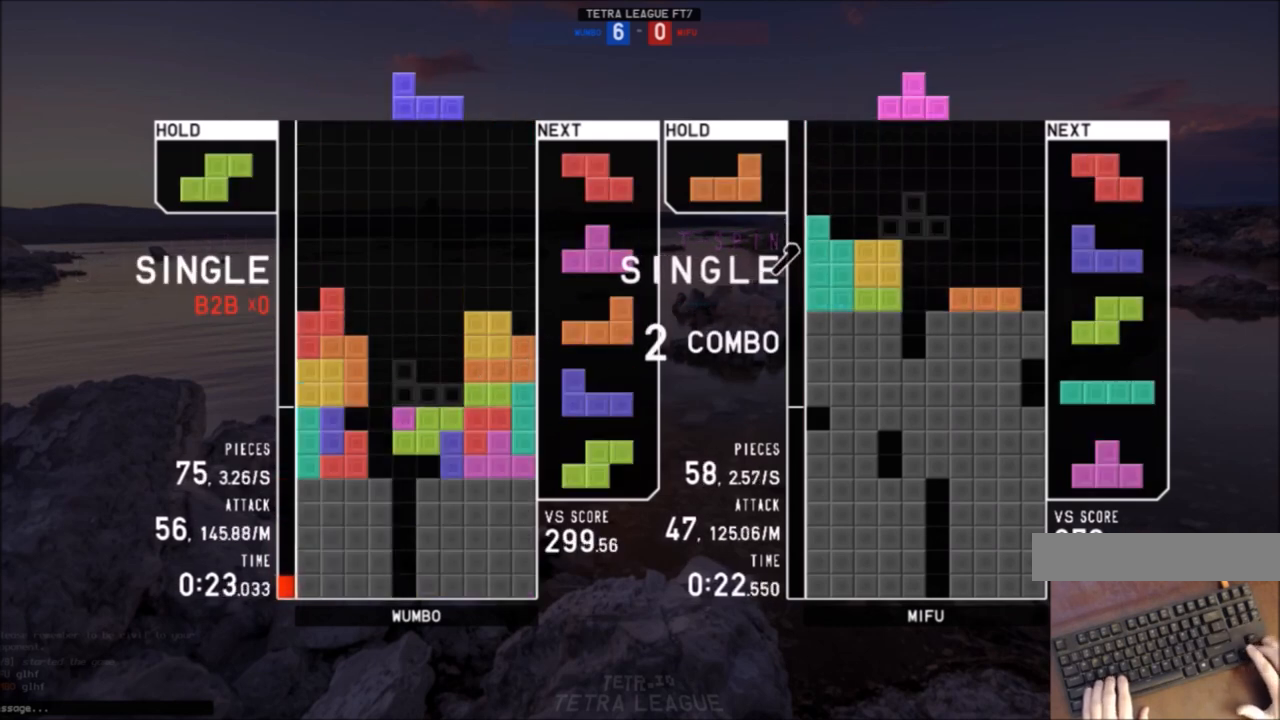
{"keys": [], "events": [[33, "down", "up"], [67, "shift", "down"], [134, "right", "up"], [167, "down", "down"], [167, "shift", "up"], [200, "down", "up"], [267, "right", "down"], [300, "right", "up"]]}
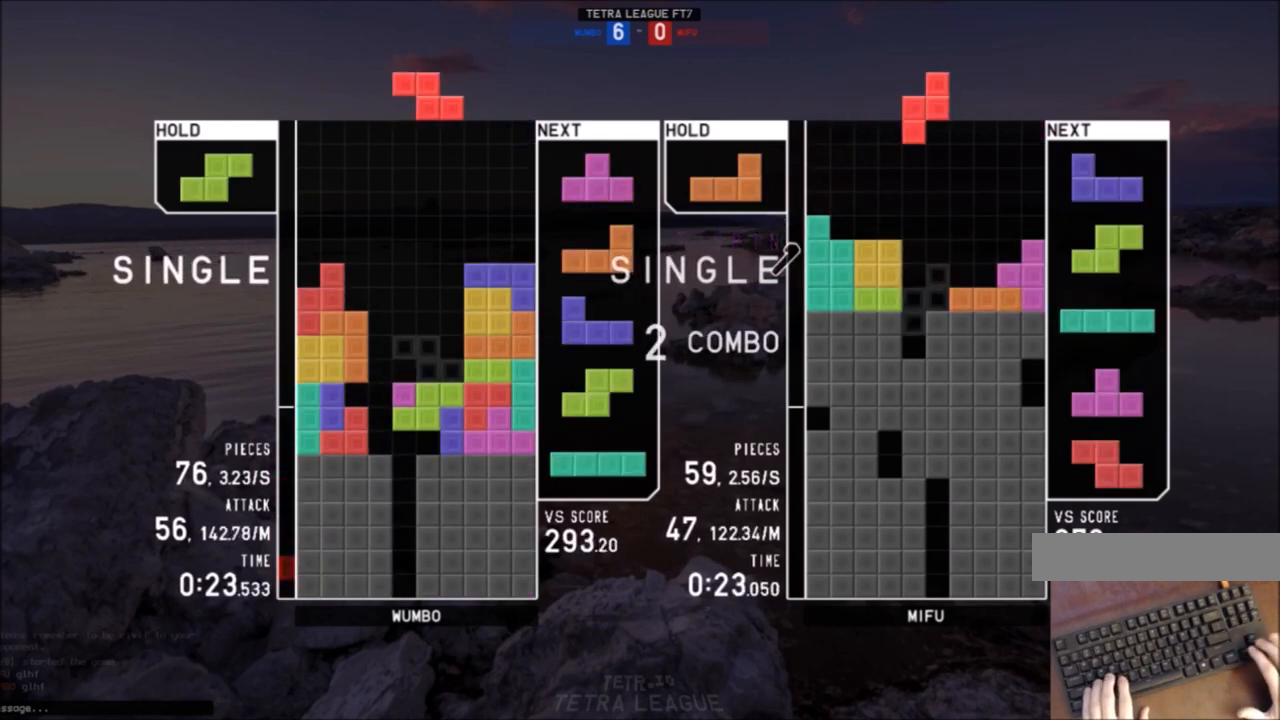
{"keys": ["left", "x"], "events": [[200, "left", "down"], [266, "z", "down"], [367, "z", "up"], [400, "down", "down"], [467, "down", "up"], [500, "x", "down"]]}
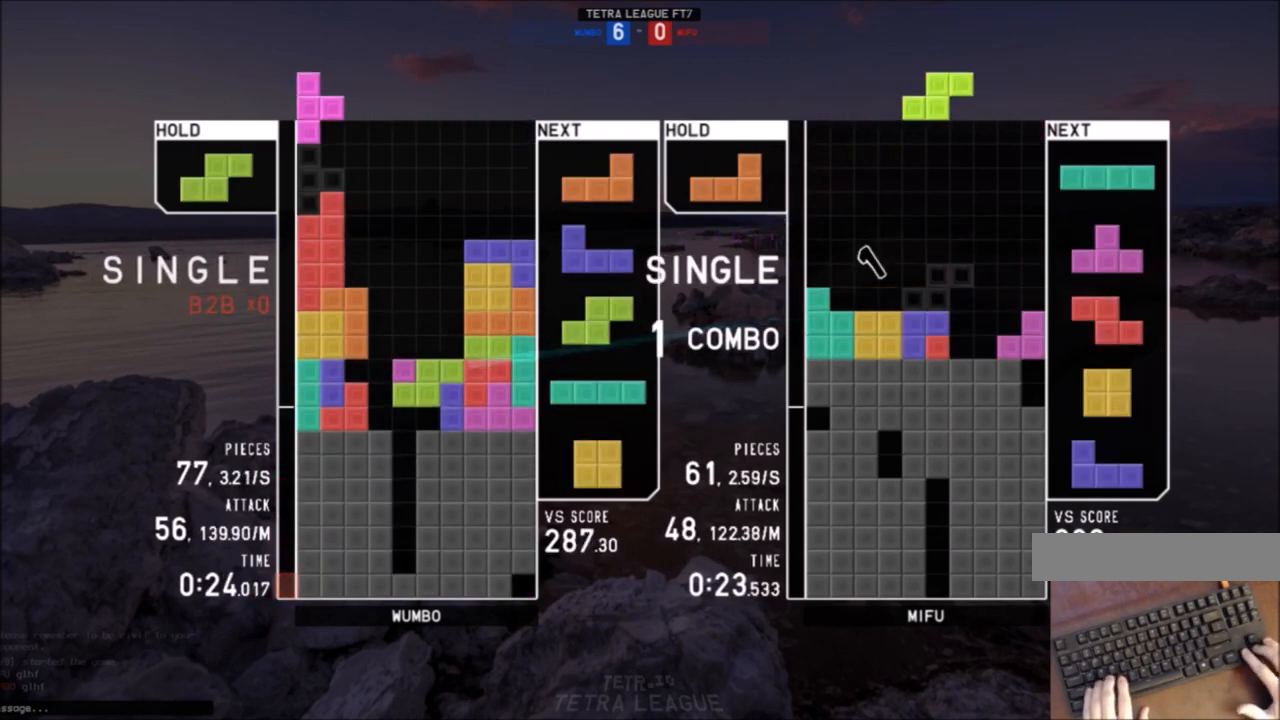
{"keys": [], "events": [[100, "left", "up"], [100, "x", "up"], [167, "down", "down"], [234, "down", "up"], [300, "right", "down"], [334, "right", "up"], [434, "down", "down"], [467, "down", "up"]]}
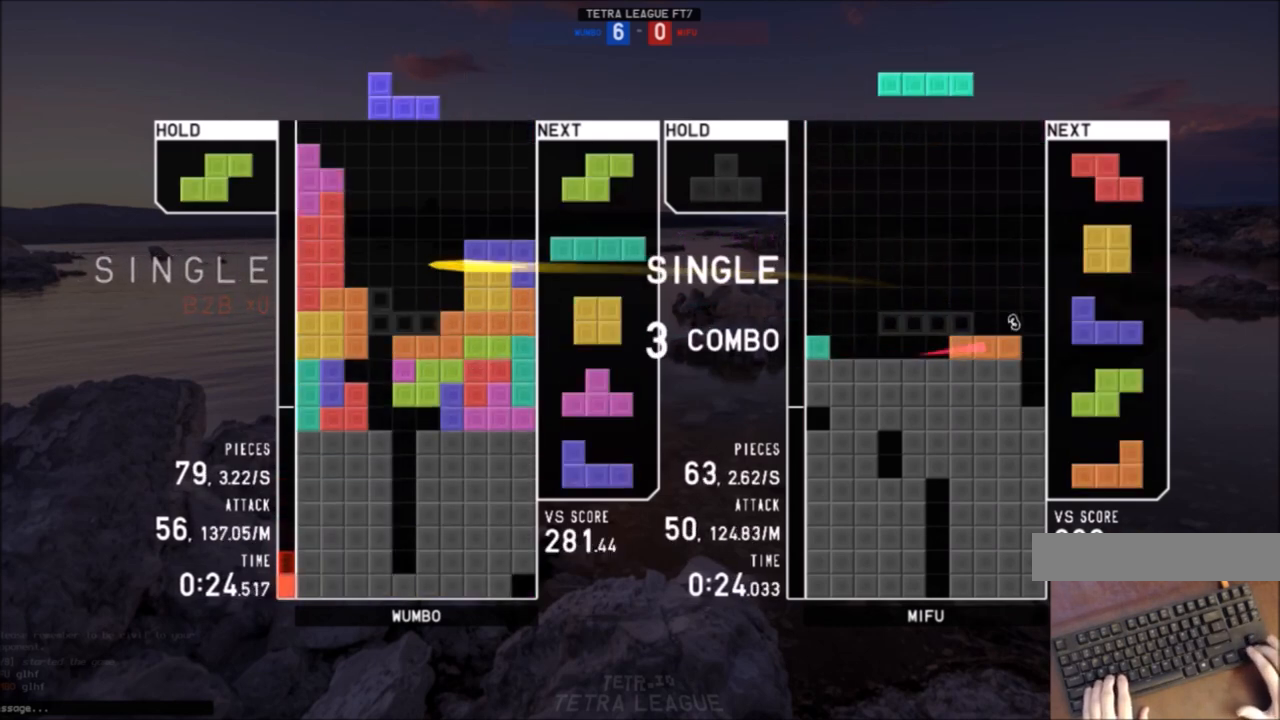
{"keys": ["c", "left", "x"], "events": [[66, "c", "down"], [166, "c", "up"], [200, "right", "down"], [300, "right", "up"], [367, "down", "down"], [433, "c", "down"], [433, "down", "up"], [500, "left", "down"], [500, "x", "down"]]}
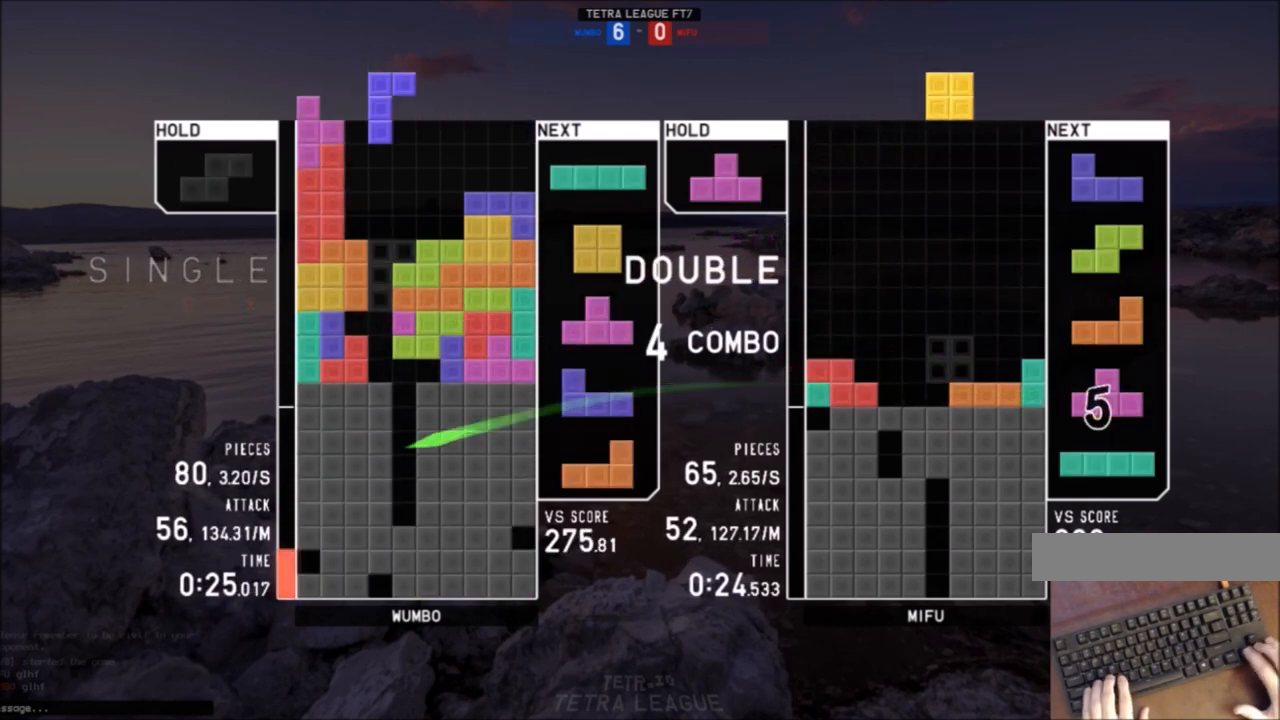
{"keys": ["c"], "events": [[33, "c", "up"], [33, "left", "up"], [100, "x", "up"], [200, "down", "down"], [267, "down", "up"], [501, "c", "down"]]}
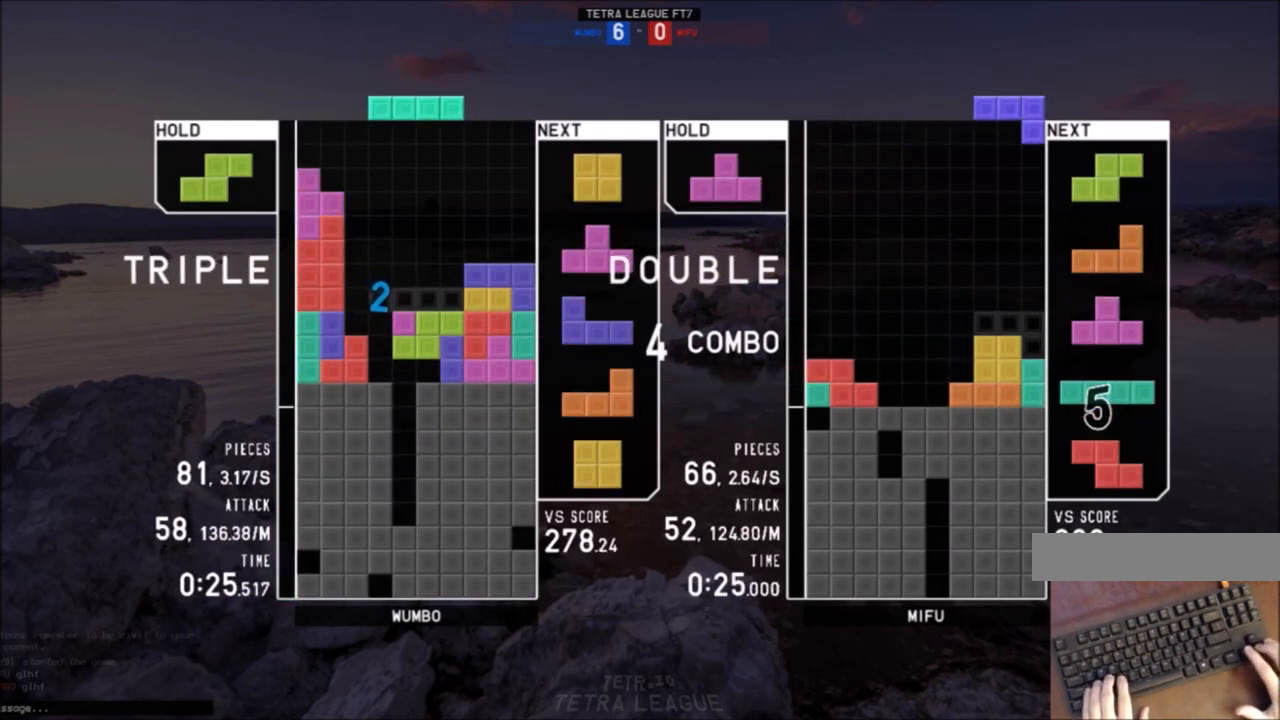
{"keys": [], "events": [[66, "left", "down"], [66, "z", "down"], [100, "c", "up"], [100, "left", "up"], [200, "z", "up"], [233, "down", "down"], [333, "c", "down"], [333, "down", "up"], [400, "z", "down"], [433, "c", "up"], [467, "z", "up"]]}